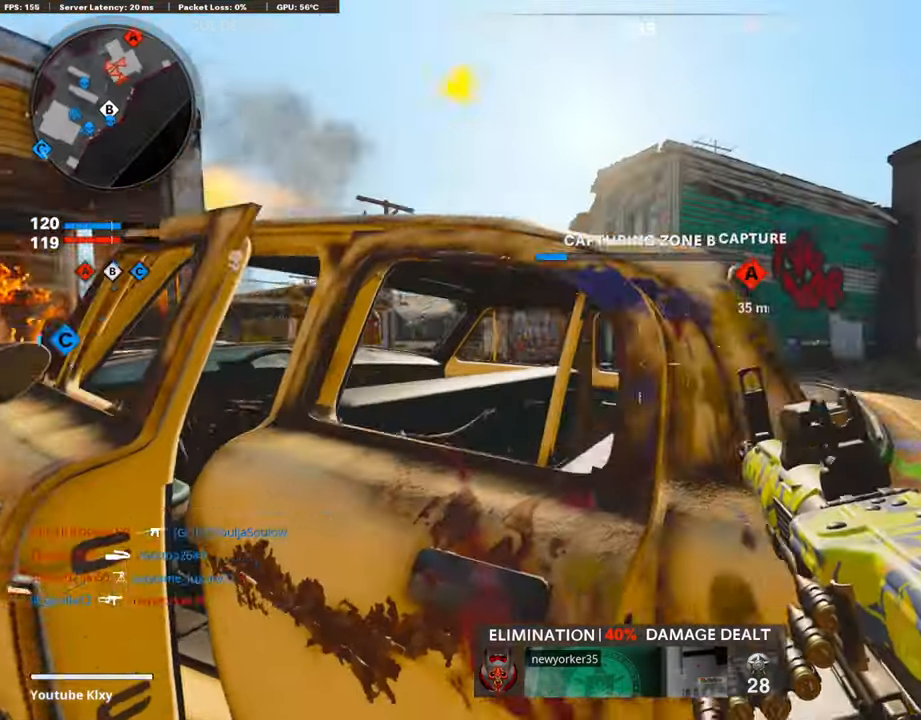
Gameplay with a controller (PlayStation layout); each line is a JSON object with the inputs held at the frame after it. "events" lists button and stick changes between this image and that frame as [ms after this image, input, new state], when the widget could be followed in between.
{"buttons": ["L1"], "left_stick": "left", "right_stick": "left", "events": [[353, "right_stick", "center"], [403, "left_stick", "left"], [420, "right_stick", "left"]]}
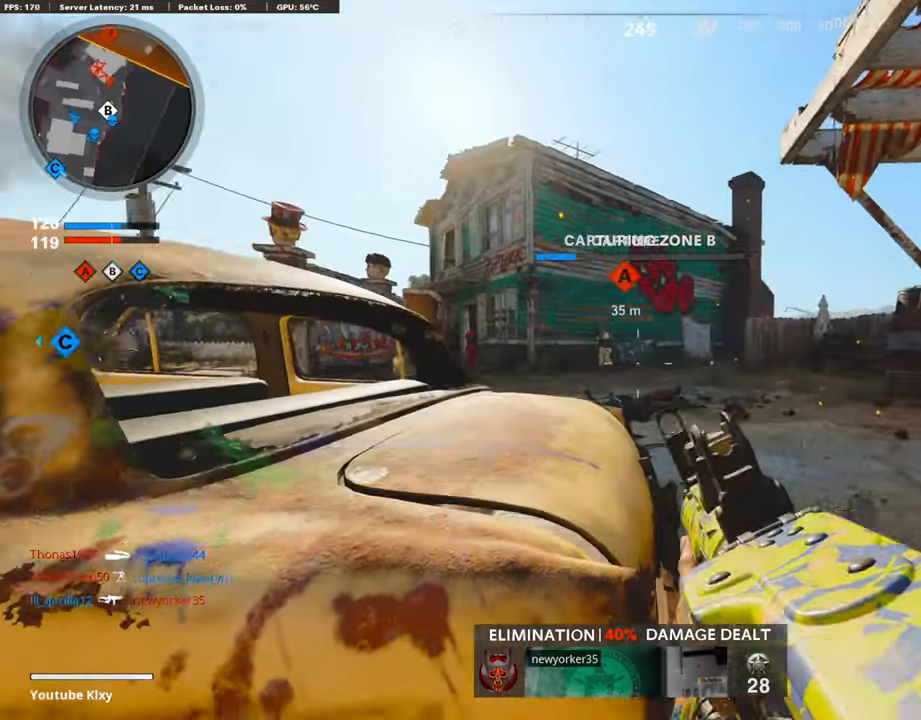
{"buttons": ["L1", "R1"], "left_stick": "right", "right_stick": "left", "events": [[50, "R1", "down"], [67, "right_stick", "center"], [218, "right_stick", "up-left"], [369, "left_stick", "right"], [470, "right_stick", "left"]]}
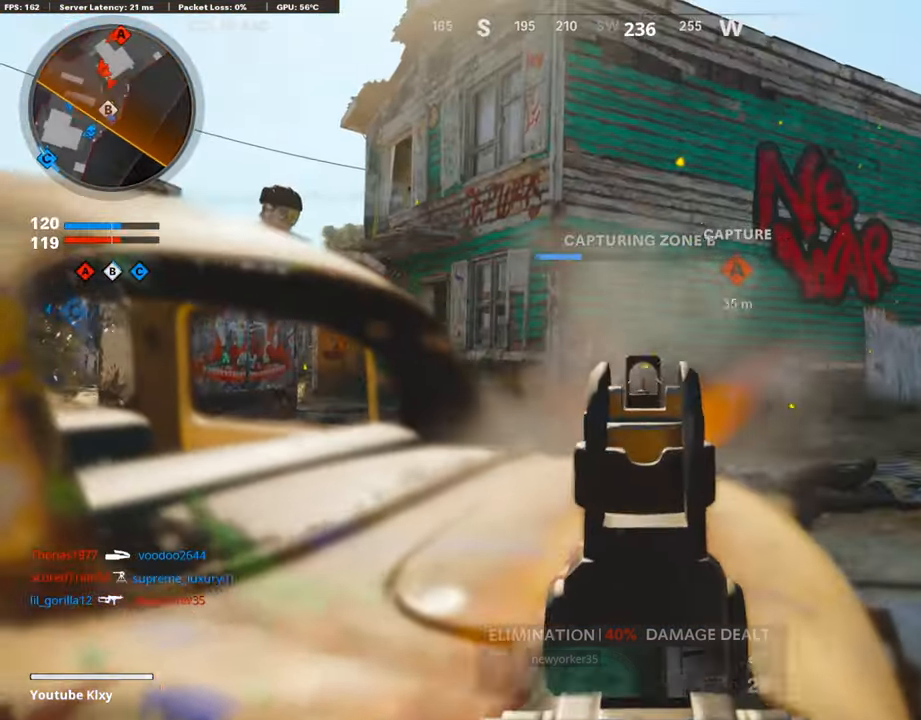
{"buttons": ["L1", "R1"], "left_stick": "right", "right_stick": "left", "events": [[101, "left_stick", "left"], [201, "right_stick", "center"], [353, "left_stick", "up"], [436, "left_stick", "right"], [453, "right_stick", "left"]]}
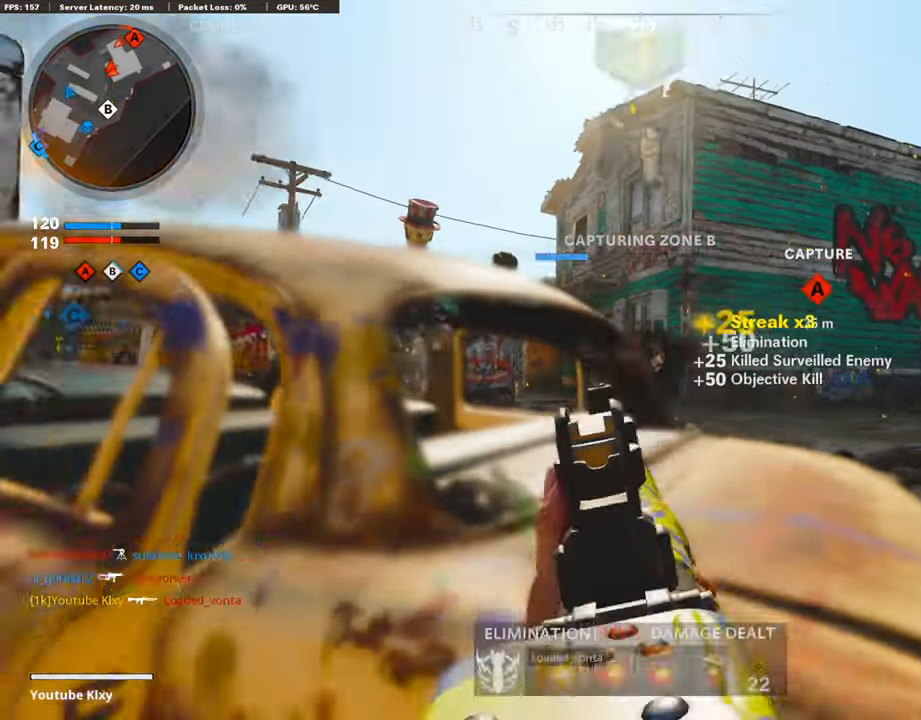
{"buttons": ["R3"], "left_stick": "up-left", "right_stick": "center", "events": [[84, "left_stick", "left"], [84, "right_stick", "center"], [185, "L1", "up"], [185, "R1", "up"], [285, "left_stick", "up-left"], [437, "R3", "down"]]}
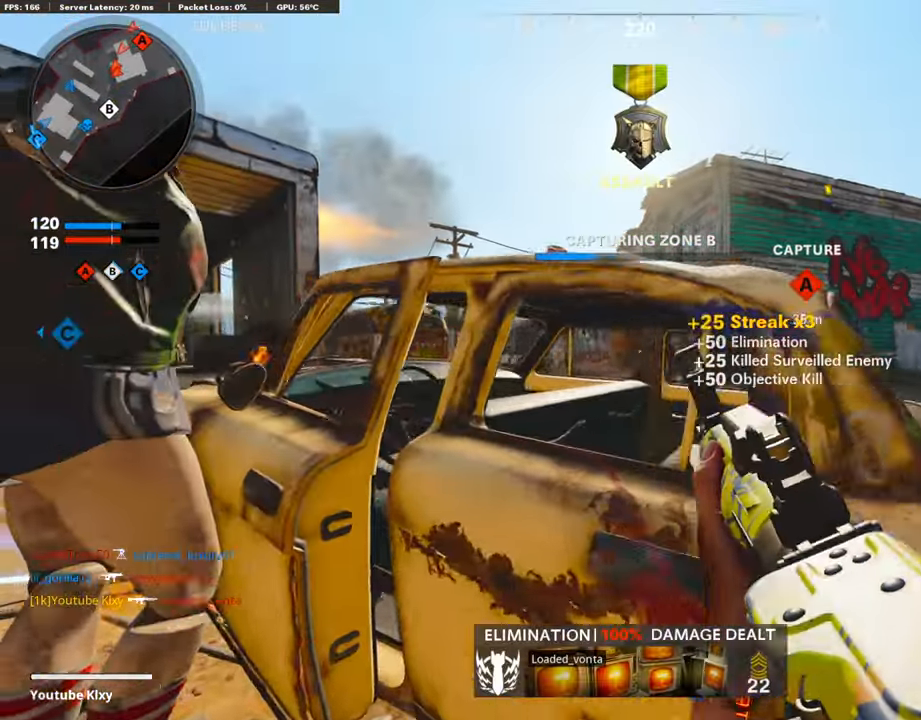
{"buttons": [], "left_stick": "center", "right_stick": "center", "events": [[269, "left_stick", "up-right"], [437, "R3", "up"], [437, "left_stick", "center"]]}
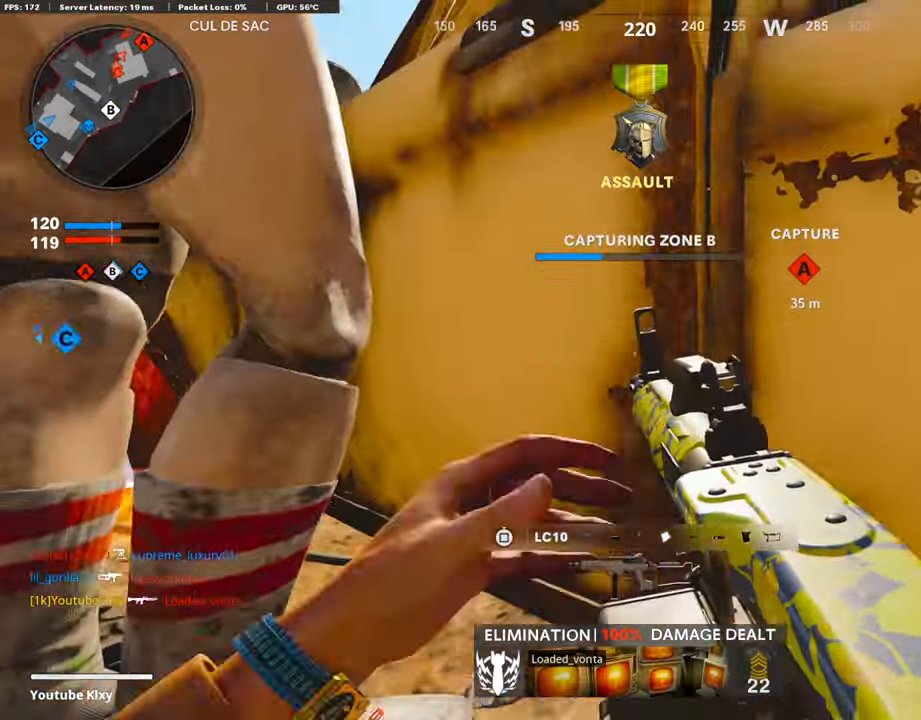
{"buttons": [], "left_stick": "center", "right_stick": "center", "events": []}
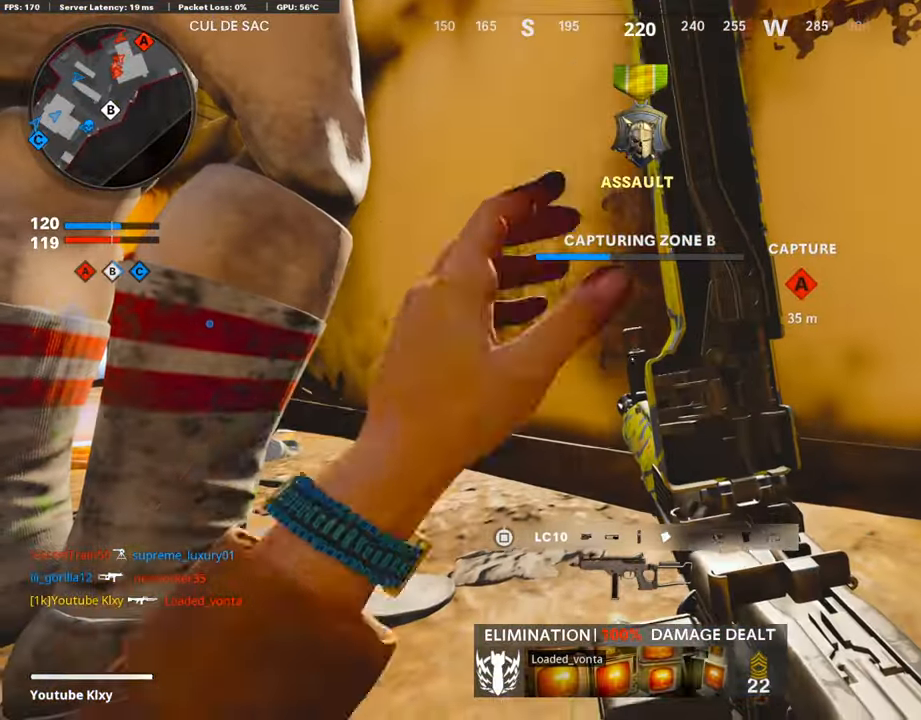
{"buttons": [], "left_stick": "center", "right_stick": "center", "events": []}
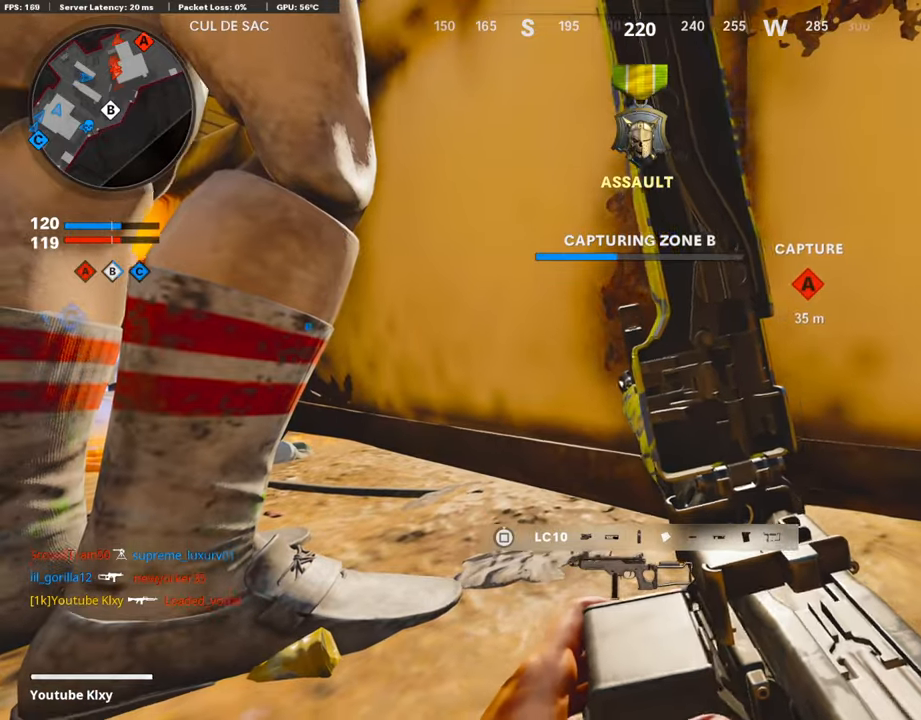
{"buttons": [], "left_stick": "center", "right_stick": "center", "events": []}
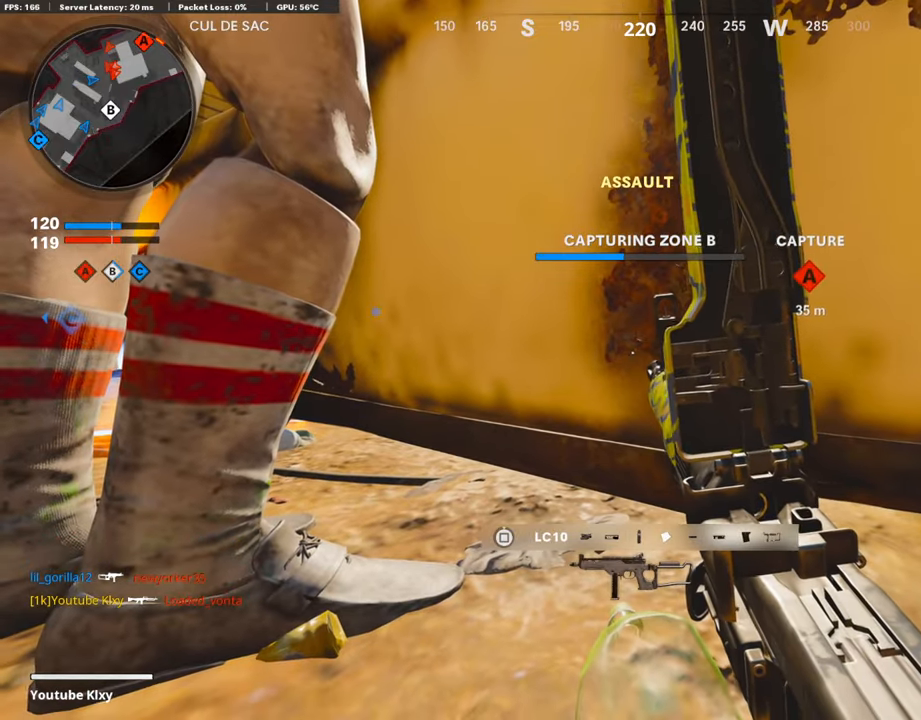
{"buttons": [], "left_stick": "center", "right_stick": "center", "events": []}
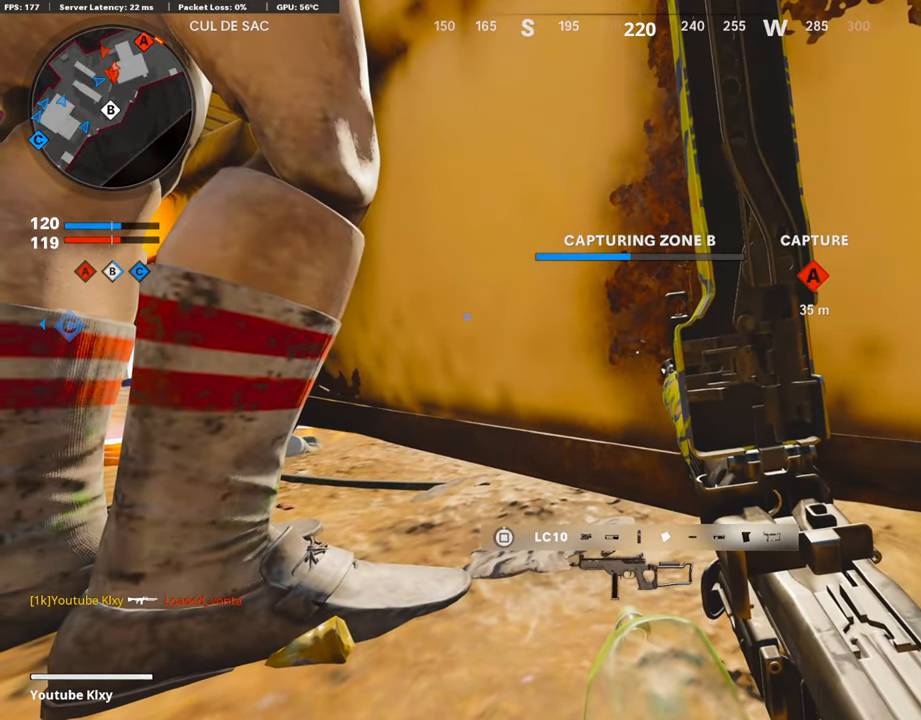
{"buttons": [], "left_stick": "center", "right_stick": "center", "events": []}
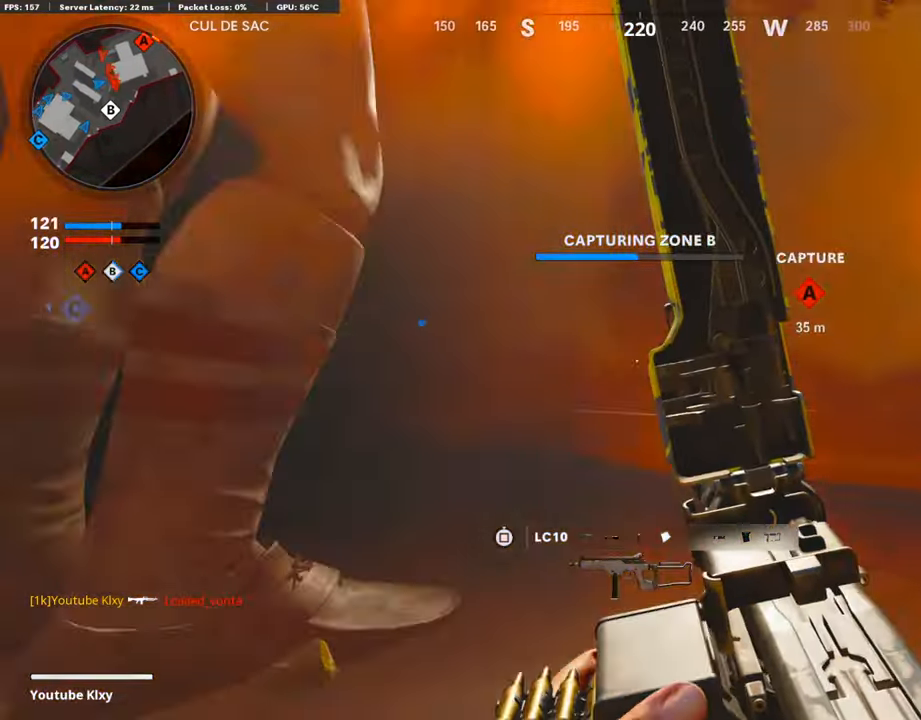
{"buttons": [], "left_stick": "center", "right_stick": "center", "events": []}
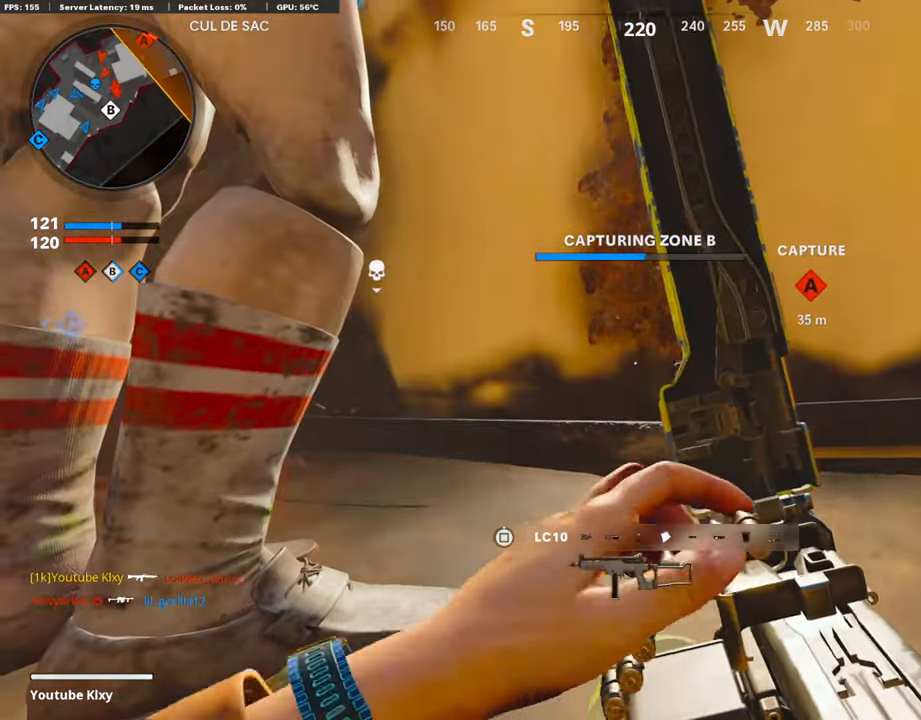
{"buttons": [], "left_stick": "center", "right_stick": "center", "events": []}
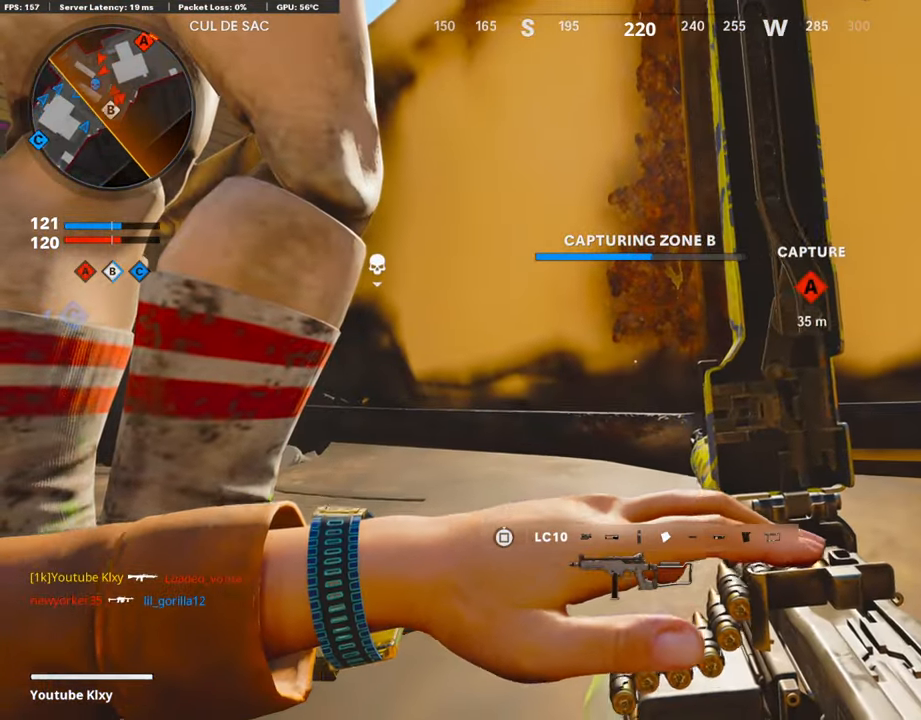
{"buttons": [], "left_stick": "center", "right_stick": "center", "events": []}
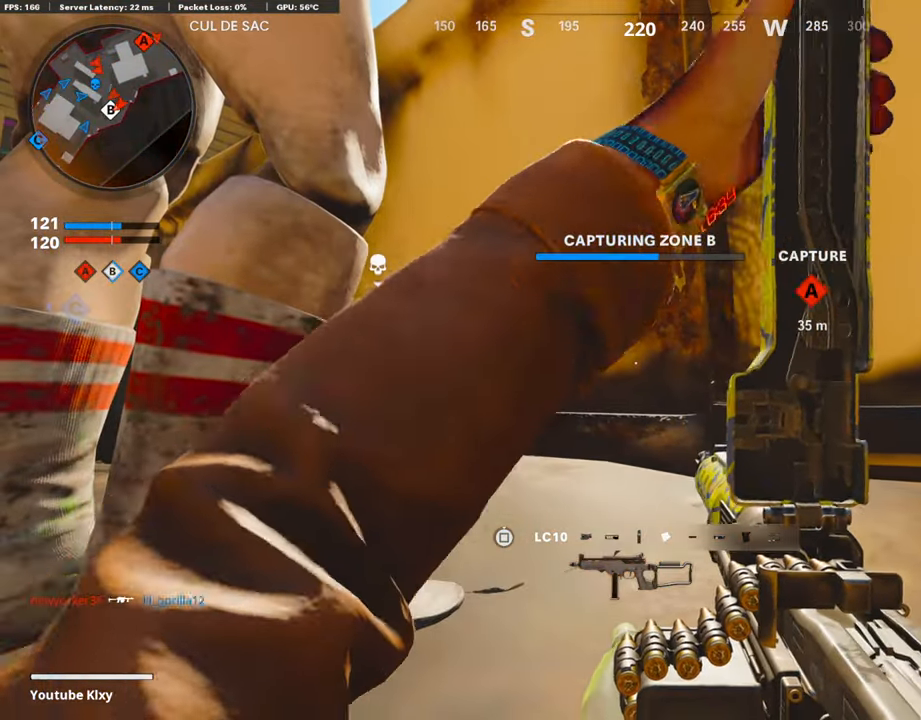
{"buttons": [], "left_stick": "down-right", "right_stick": "center", "events": [[218, "CROSS", "down"], [302, "CROSS", "up"], [302, "left_stick", "down"], [336, "TRIANGLE", "down"], [403, "left_stick", "down-right"], [420, "TRIANGLE", "up"]]}
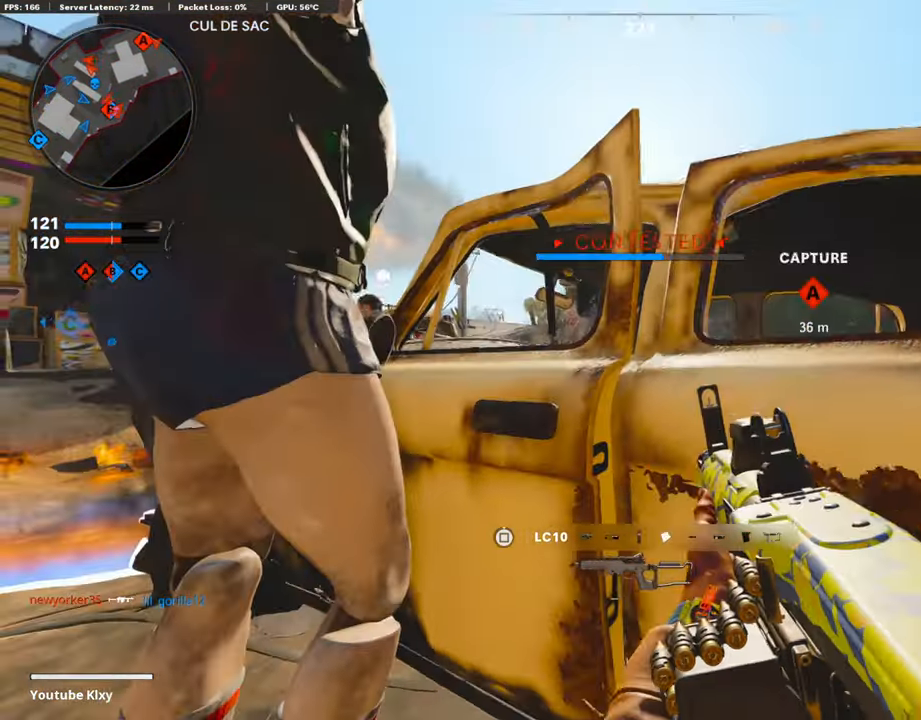
{"buttons": ["L3", "R3"], "left_stick": "up", "right_stick": "center", "events": [[17, "right_stick", "down-right"], [67, "right_stick", "right"], [202, "L3", "down"], [202, "left_stick", "up-right"], [269, "right_stick", "center"], [319, "L3", "up"], [319, "left_stick", "up"], [403, "L3", "down"], [470, "R3", "down"]]}
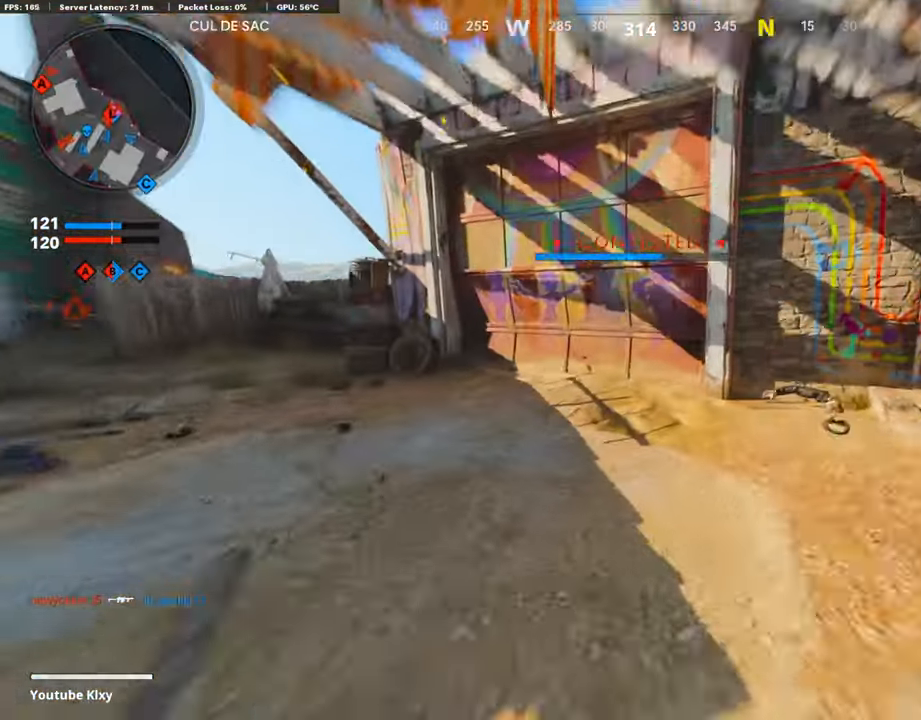
{"buttons": ["L1"], "left_stick": "right", "right_stick": "center", "events": [[84, "right_stick", "right"], [151, "R3", "up"], [336, "CROSS", "down"], [336, "L3", "up"], [370, "L1", "down"], [403, "left_stick", "right"], [403, "right_stick", "center"], [437, "CROSS", "up"]]}
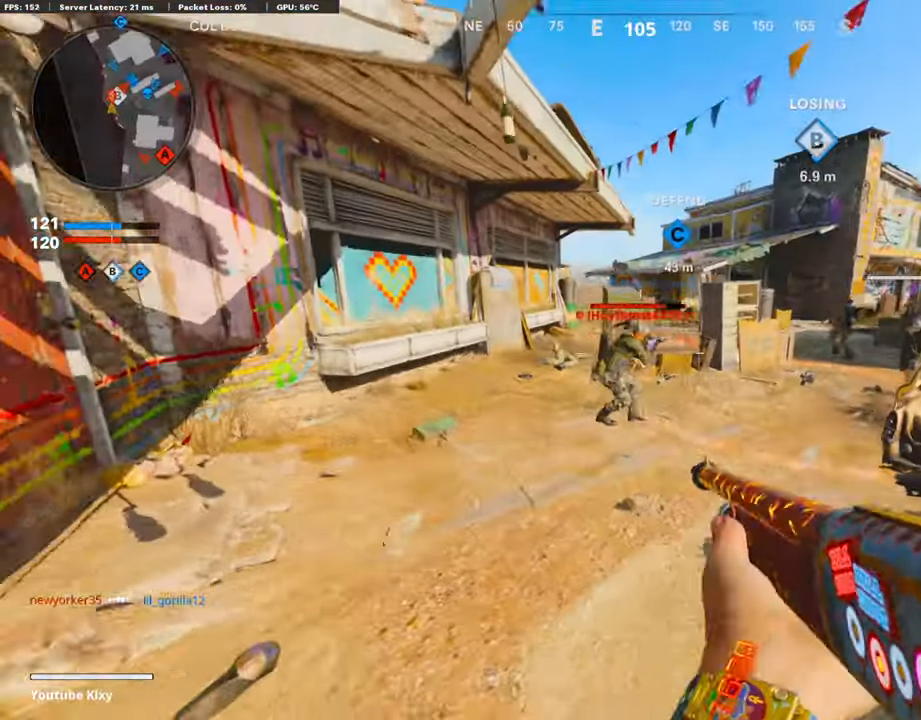
{"buttons": [], "left_stick": "up-right", "right_stick": "center", "events": [[219, "R1", "down"], [269, "L1", "up"], [303, "right_stick", "left"], [336, "R1", "up"], [353, "right_stick", "center"], [471, "left_stick", "up-right"]]}
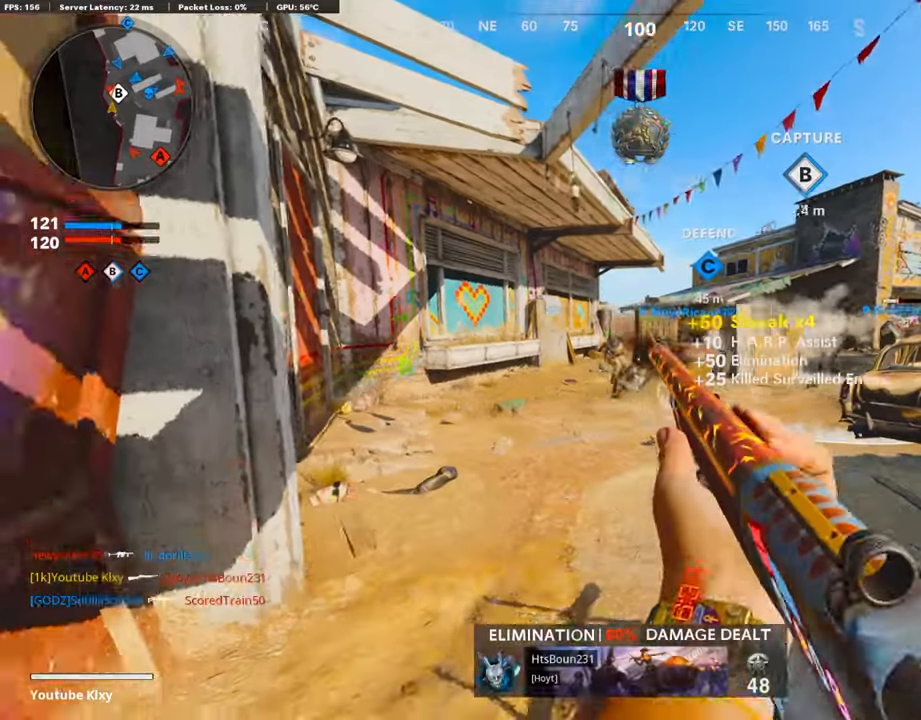
{"buttons": ["L1"], "left_stick": "up-left", "right_stick": "up-left", "events": [[17, "L3", "down"], [303, "R3", "down"], [303, "right_stick", "left"], [387, "left_stick", "up"], [404, "right_stick", "up-left"], [420, "R3", "up"], [437, "L3", "up"], [454, "L1", "down"], [504, "left_stick", "up-left"]]}
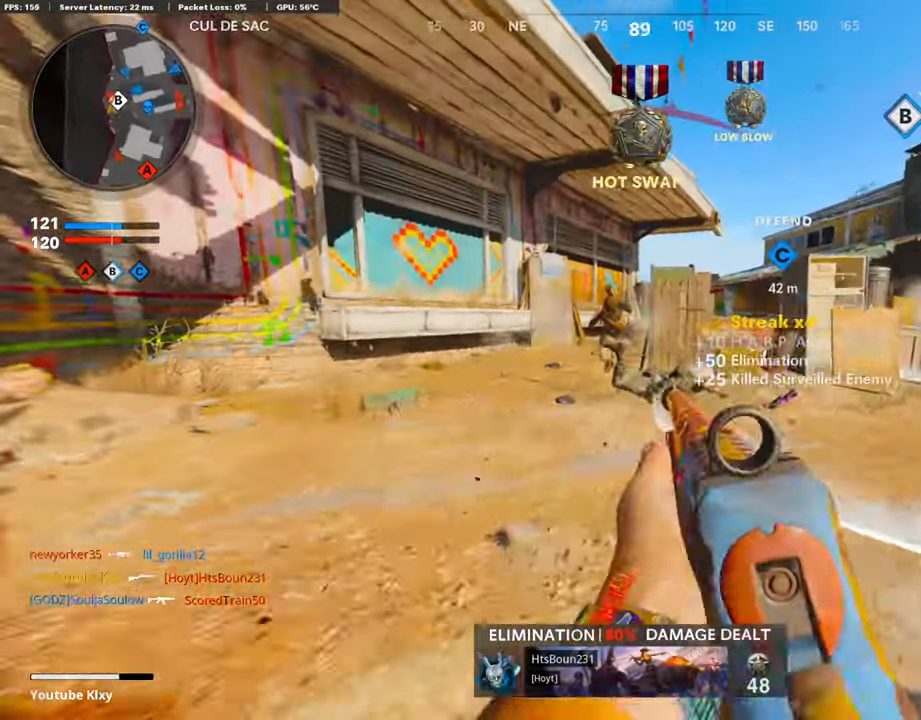
{"buttons": ["L3"], "left_stick": "up", "right_stick": "right", "events": [[17, "left_stick", "left"], [101, "R1", "down"], [168, "L1", "up"], [202, "R1", "up"], [219, "right_stick", "center"], [269, "right_stick", "down-right"], [286, "left_stick", "up"], [353, "L3", "down"], [504, "right_stick", "right"]]}
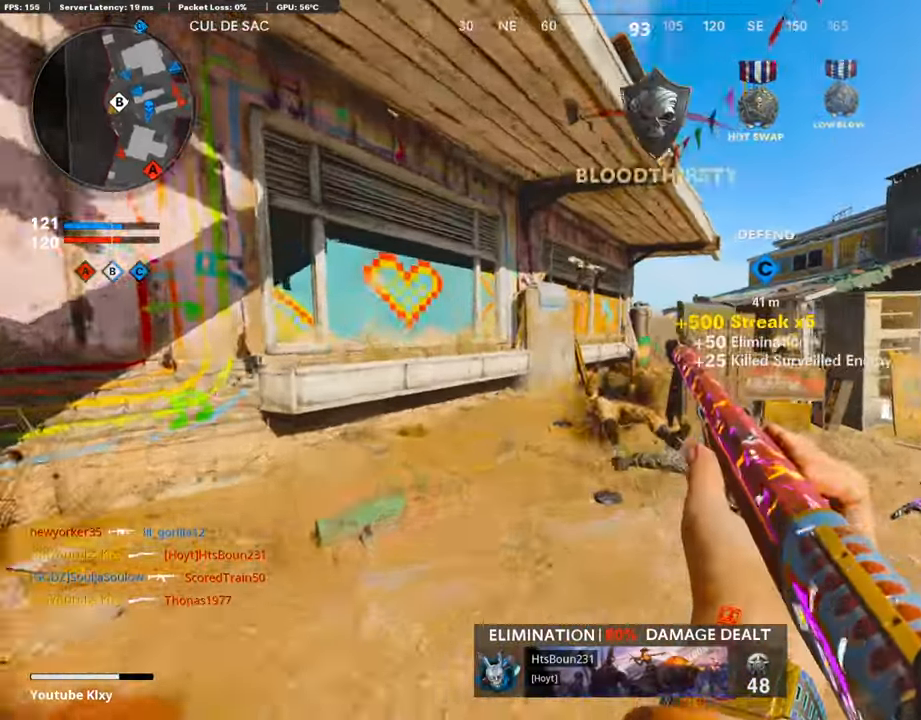
{"buttons": ["R3"], "left_stick": "up", "right_stick": "right", "events": [[135, "L2", "down"], [202, "L2", "up"], [219, "L3", "up"], [420, "right_stick", "center"], [454, "R3", "down"], [471, "right_stick", "right"]]}
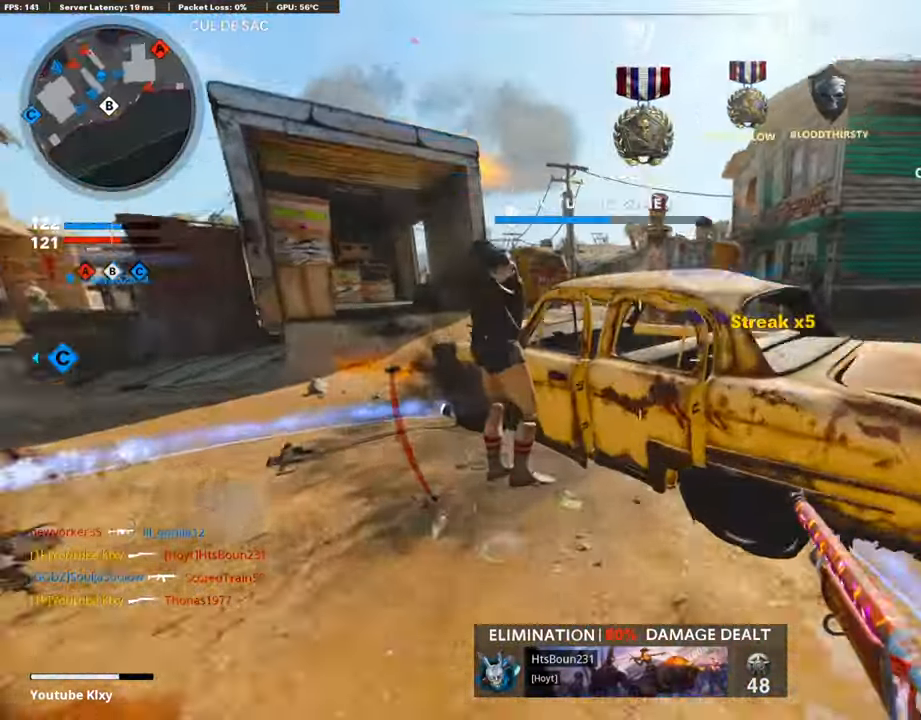
{"buttons": ["R3"], "left_stick": "right", "right_stick": "up-right", "events": [[168, "R3", "up"], [219, "left_stick", "right"], [269, "R3", "down"], [353, "right_stick", "center"], [387, "R3", "up"], [471, "R3", "down"], [471, "right_stick", "up-right"]]}
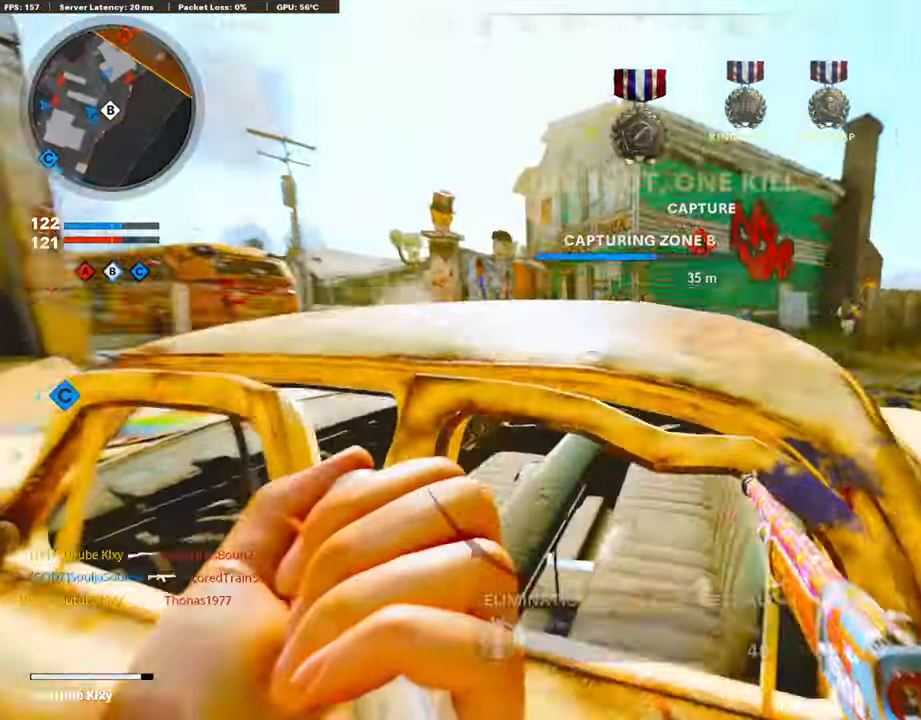
{"buttons": ["R3"], "left_stick": "center", "right_stick": "right", "events": [[34, "left_stick", "center"], [101, "left_stick", "up-left"], [101, "right_stick", "center"], [269, "left_stick", "center"], [420, "right_stick", "right"]]}
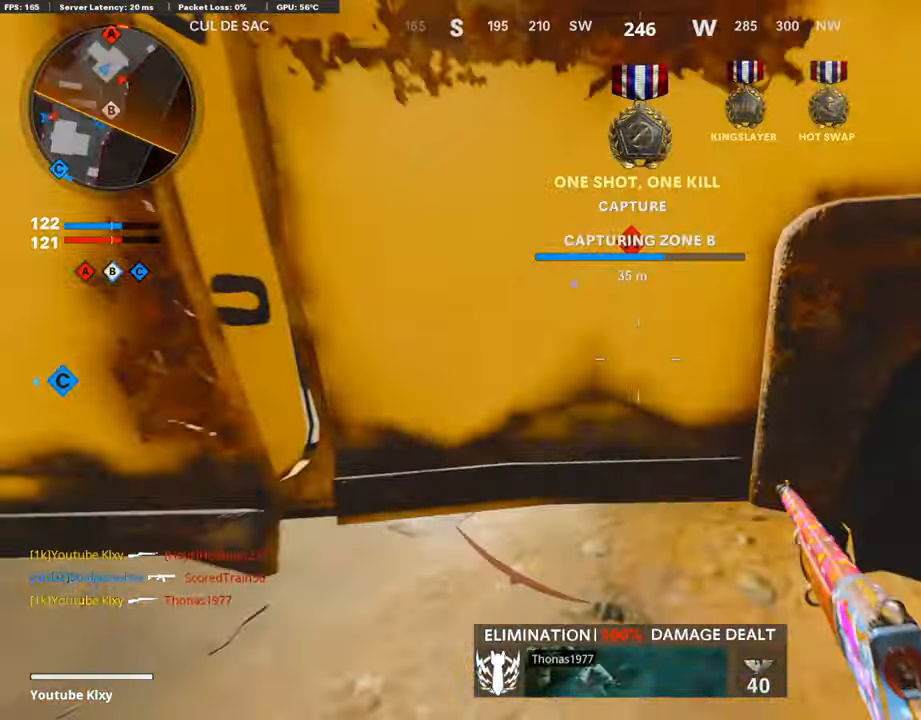
{"buttons": ["L1"], "left_stick": "left", "right_stick": "center", "events": [[51, "R3", "up"], [51, "left_stick", "up-right"], [118, "right_stick", "center"], [135, "L3", "down"], [320, "L3", "up"], [336, "right_stick", "left"], [387, "L1", "down"], [437, "right_stick", "center"], [454, "left_stick", "left"]]}
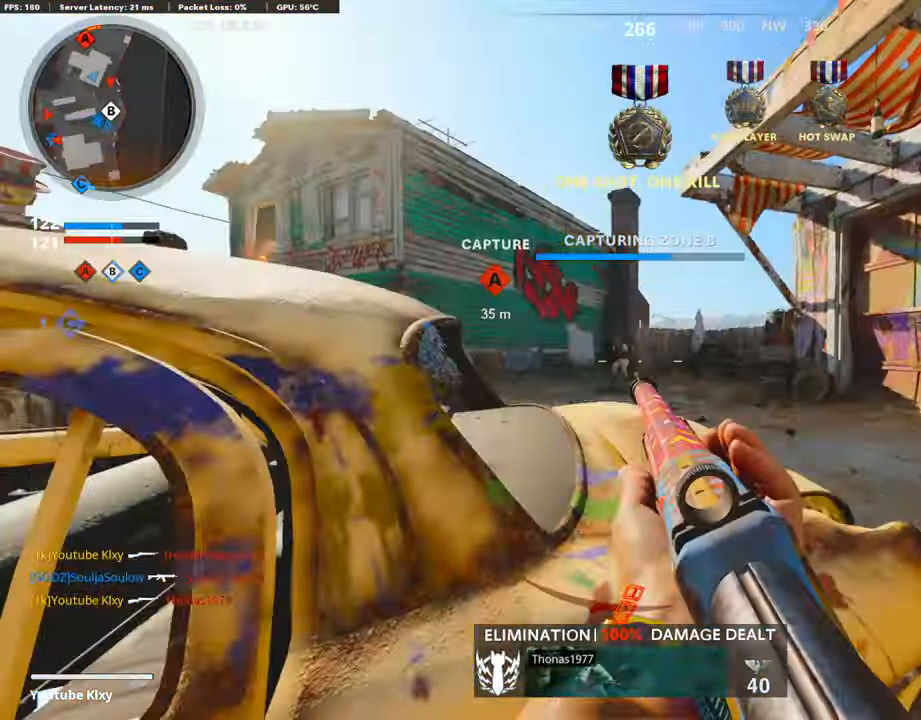
{"buttons": [], "left_stick": "down-left", "right_stick": "left", "events": [[17, "right_stick", "up-left"], [151, "left_stick", "right"], [168, "right_stick", "center"], [303, "R1", "down"], [319, "right_stick", "down-right"], [336, "left_stick", "center"], [370, "L1", "up"], [420, "R1", "up"], [420, "left_stick", "down-left"], [454, "right_stick", "left"]]}
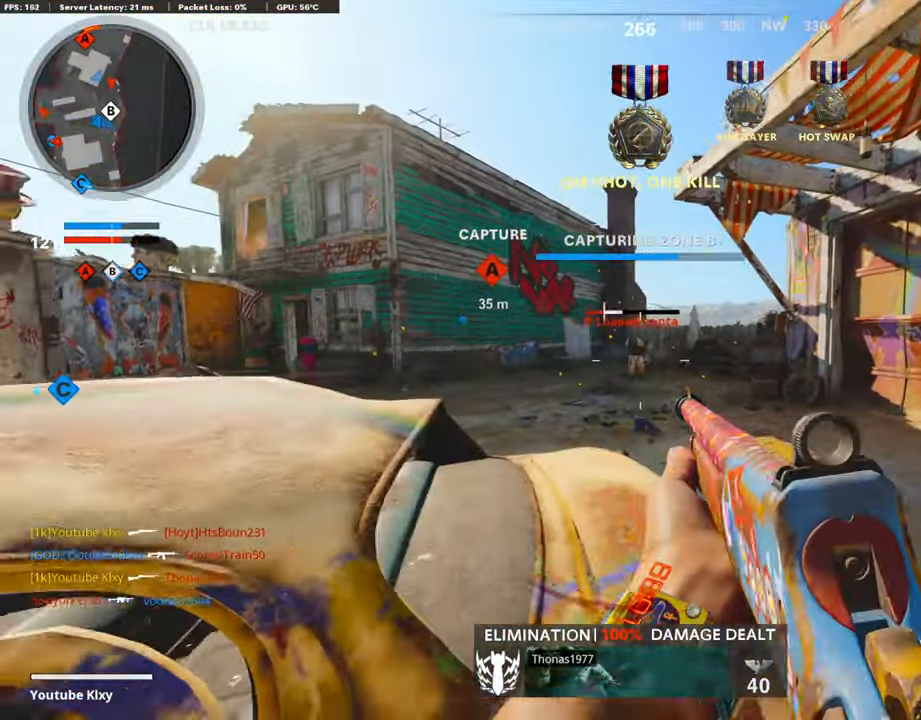
{"buttons": [], "left_stick": "left", "right_stick": "left", "events": [[68, "right_stick", "center"], [152, "left_stick", "up-right"], [168, "L1", "down"], [370, "right_stick", "up"], [387, "R1", "down"], [404, "L1", "up"], [404, "left_stick", "left"], [471, "R1", "up"], [471, "right_stick", "left"]]}
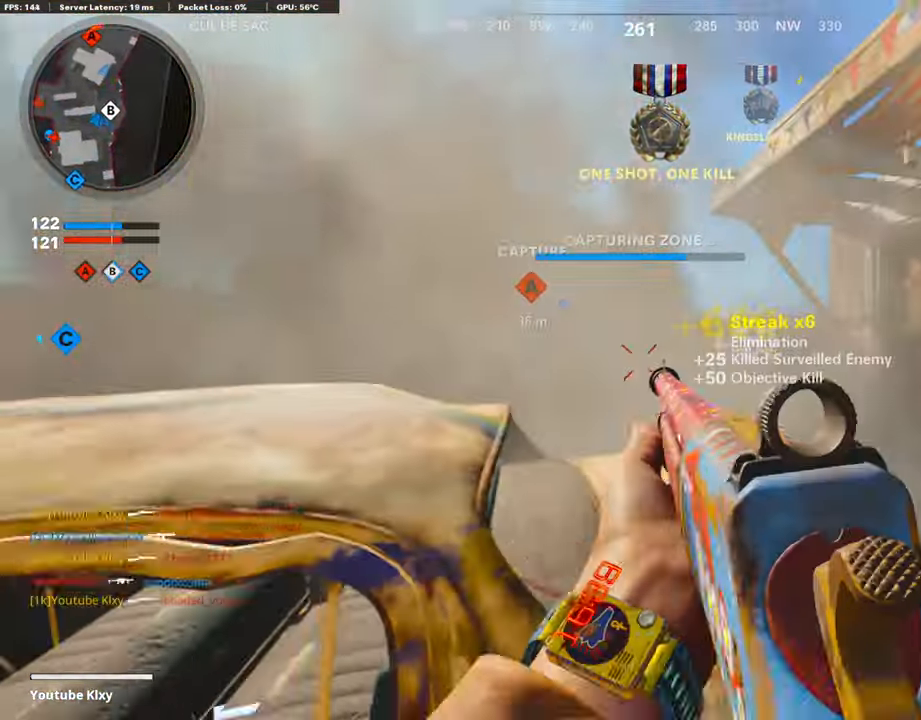
{"buttons": [], "left_stick": "left", "right_stick": "left", "events": [[17, "right_stick", "center"], [34, "R3", "down"], [152, "left_stick", "up-left"], [320, "left_stick", "up-right"], [387, "left_stick", "center"], [437, "left_stick", "left"], [488, "right_stick", "left"], [504, "R3", "up"]]}
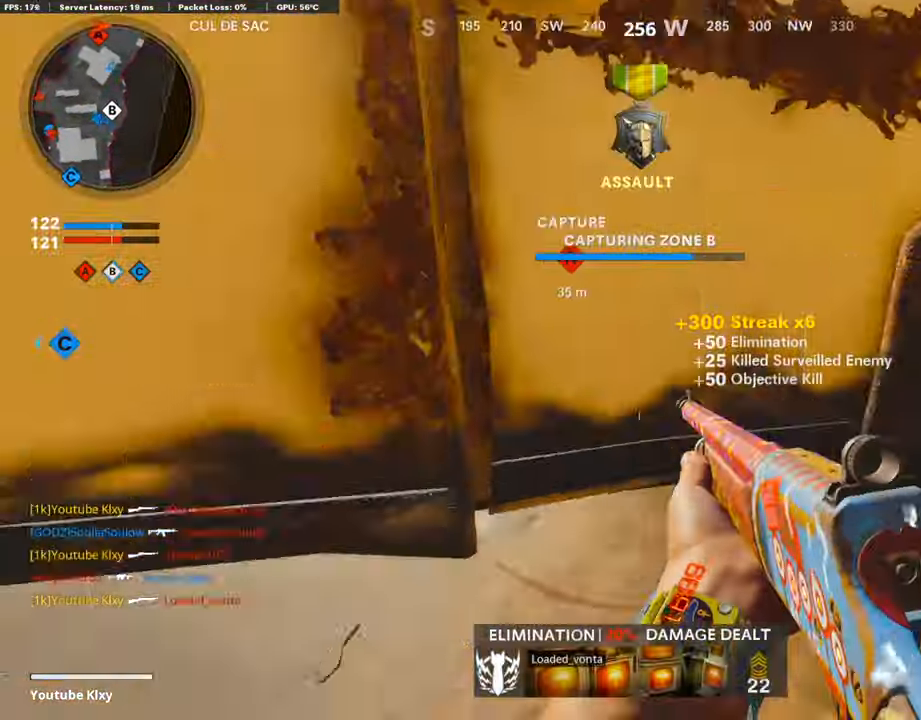
{"buttons": [], "left_stick": "left", "right_stick": "center", "events": [[152, "L3", "down"], [152, "left_stick", "up-left"], [269, "L3", "up"], [269, "right_stick", "center"], [353, "left_stick", "down-left"], [421, "TRIANGLE", "down"], [471, "TRIANGLE", "up"], [505, "left_stick", "left"]]}
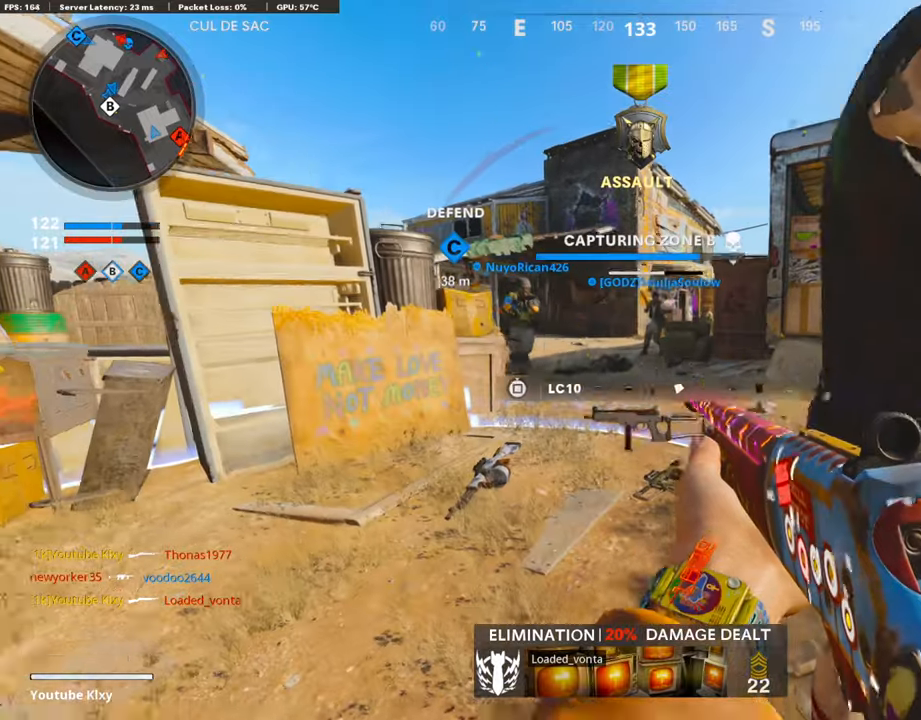
{"buttons": ["R3"], "left_stick": "center", "right_stick": "up-right", "events": [[117, "left_stick", "up-left"], [134, "right_stick", "right"], [235, "R3", "down"], [268, "left_stick", "up-right"], [285, "right_stick", "up-right"], [336, "left_stick", "right"], [470, "left_stick", "center"]]}
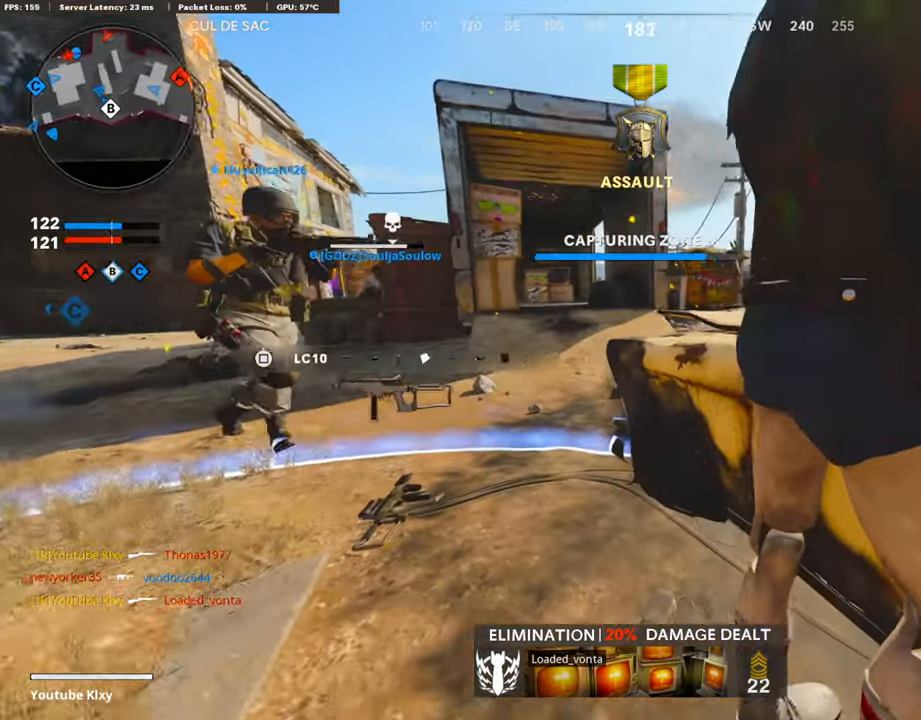
{"buttons": ["L1"], "left_stick": "down-right", "right_stick": "center", "events": [[151, "right_stick", "center"], [201, "R3", "up"], [201, "left_stick", "up"], [218, "L3", "down"], [353, "L3", "up"], [386, "L1", "down"], [403, "left_stick", "down"], [504, "left_stick", "down-right"]]}
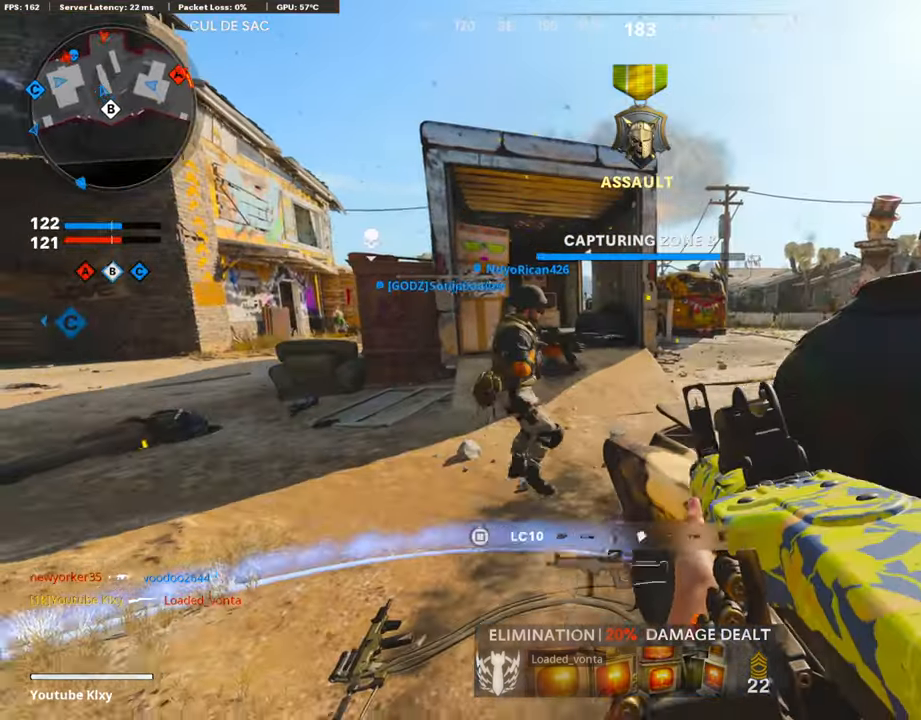
{"buttons": ["R3"], "left_stick": "up-left", "right_stick": "center", "events": [[67, "L1", "up"], [84, "R3", "down"], [168, "left_stick", "right"], [336, "left_stick", "center"], [386, "left_stick", "left"], [487, "left_stick", "up-left"]]}